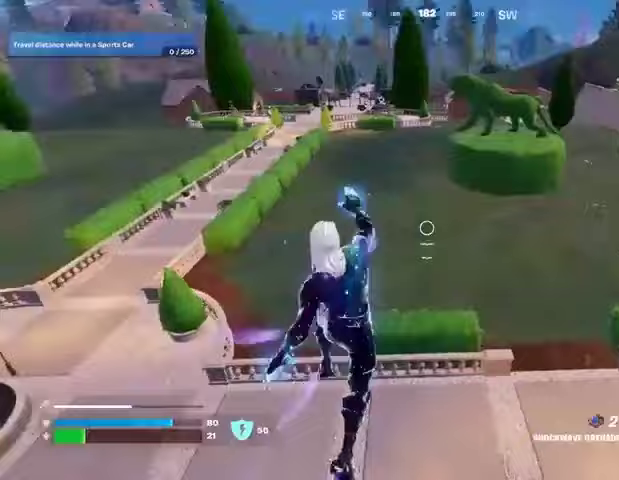
Gameplay with a controller (PlayStation layout); each line is a JSON object with the inputs held at the frame after it. "events" lists button and stick changes between this image and that frame as [ms after this image, input, new state], when the widget could be followed in between.
{"buttons": [], "left_stick": "down", "right_stick": "center", "events": [[133, "left_stick", "down"], [367, "right_stick", "center"]]}
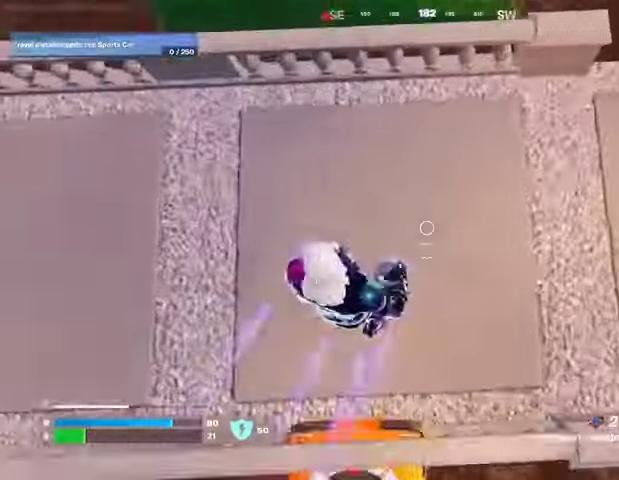
{"buttons": [], "left_stick": "left", "right_stick": "left", "events": [[133, "right_stick", "up"], [200, "right_stick", "up-left"], [233, "left_stick", "left"], [333, "right_stick", "left"]]}
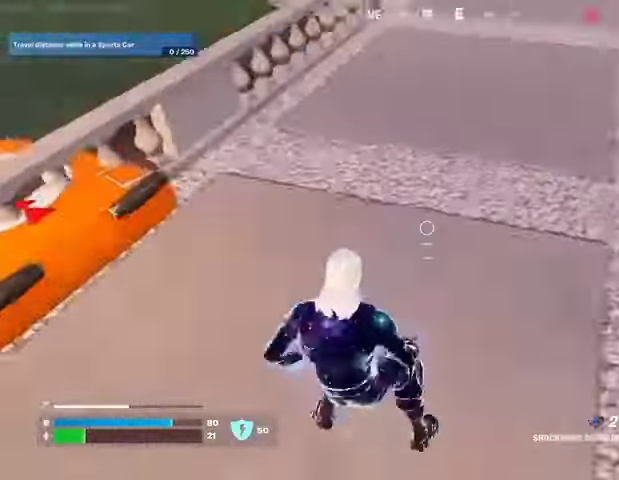
{"buttons": [], "left_stick": "down-right", "right_stick": "right", "events": [[67, "right_stick", "center"], [133, "CROSS", "down"], [200, "CROSS", "up"], [200, "left_stick", "up-left"], [200, "right_stick", "down-left"], [300, "right_stick", "center"], [433, "left_stick", "down-left"], [433, "right_stick", "right"], [500, "left_stick", "down-right"]]}
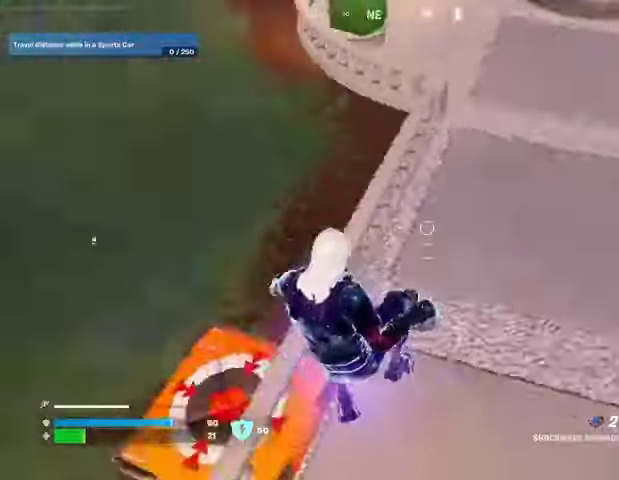
{"buttons": [], "left_stick": "up", "right_stick": "center", "events": [[33, "left_stick", "right"], [200, "right_stick", "down-right"], [300, "right_stick", "center"], [333, "left_stick", "left"], [467, "left_stick", "up"]]}
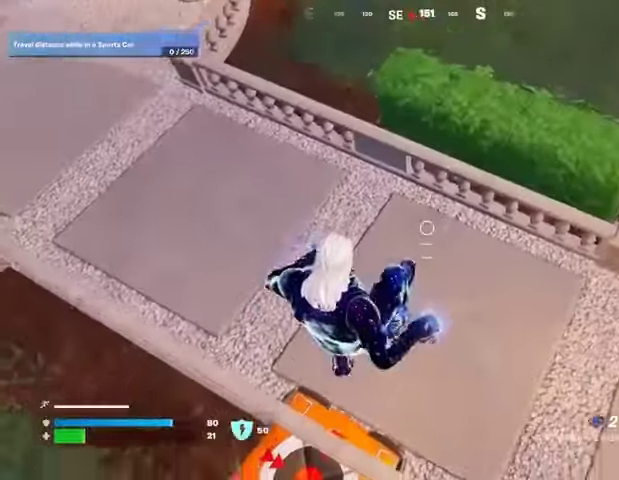
{"buttons": [], "left_stick": "up", "right_stick": "center", "events": [[133, "left_stick", "up-left"], [233, "left_stick", "up"]]}
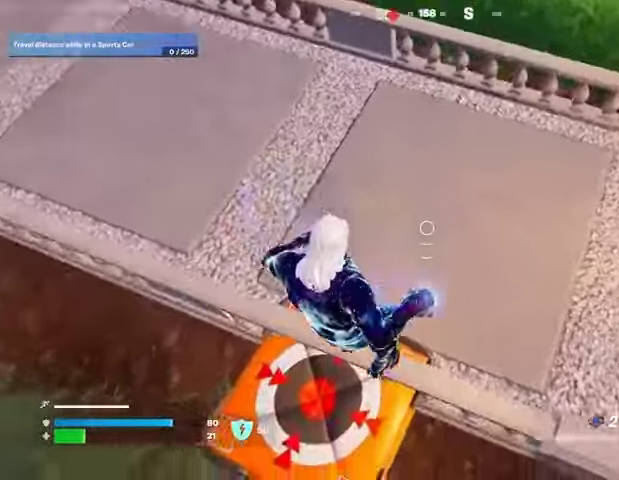
{"buttons": [], "left_stick": "up", "right_stick": "center", "events": [[267, "right_stick", "up"], [433, "right_stick", "center"]]}
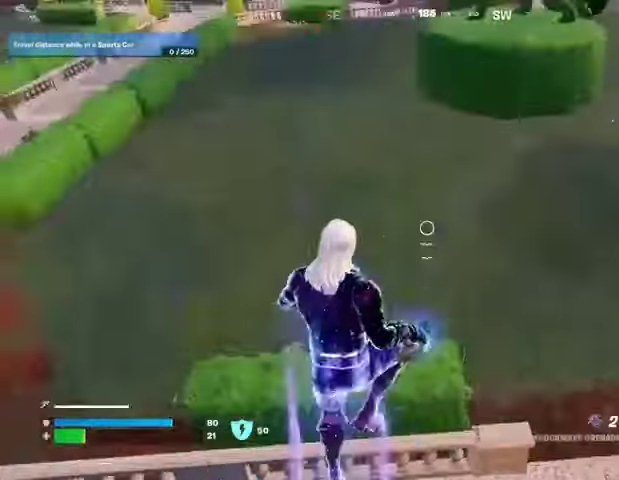
{"buttons": [], "left_stick": "up", "right_stick": "center", "events": []}
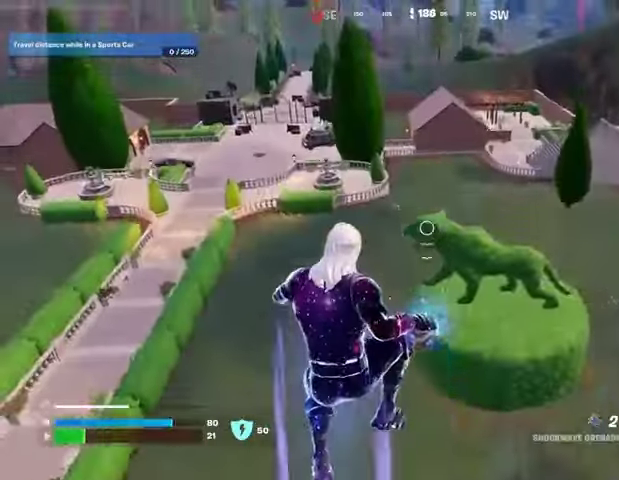
{"buttons": [], "left_stick": "up", "right_stick": "center", "events": [[233, "R1", "down"], [300, "R1", "up"]]}
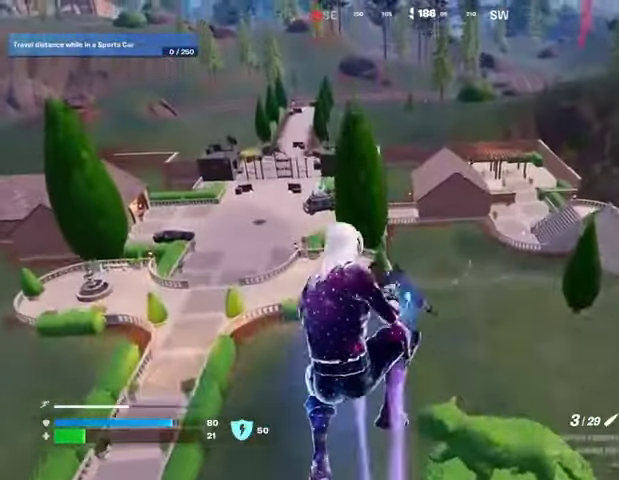
{"buttons": [], "left_stick": "up", "right_stick": "center", "events": [[67, "SQUARE", "down"], [133, "SQUARE", "up"], [200, "SQUARE", "down"], [300, "SQUARE", "up"]]}
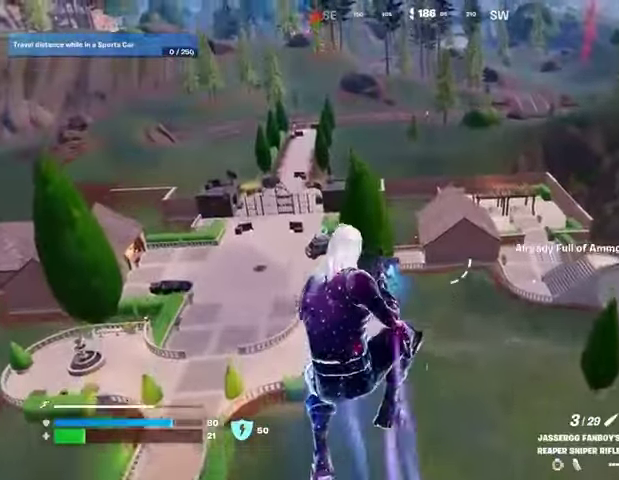
{"buttons": ["R1", "R2"], "left_stick": "up", "right_stick": "center", "events": [[67, "right_stick", "up-left"], [167, "right_stick", "center"], [400, "right_stick", "up-left"], [500, "R1", "down"], [500, "R2", "down"], [500, "right_stick", "center"]]}
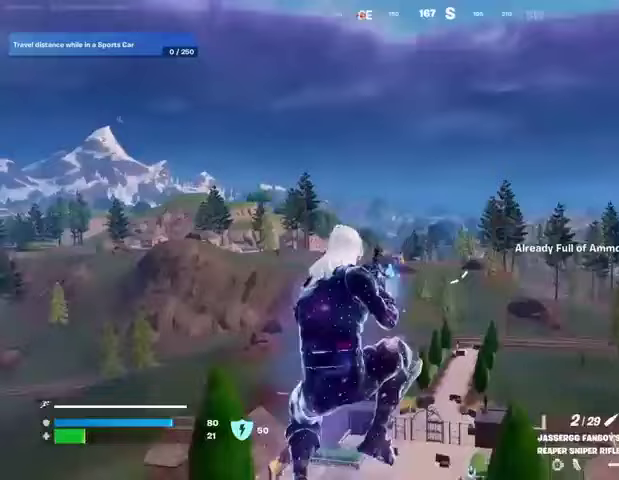
{"buttons": [], "left_stick": "up", "right_stick": "center", "events": [[33, "R1", "up"], [33, "TRIANGLE", "down"], [100, "R2", "up"], [100, "TRIANGLE", "up"]]}
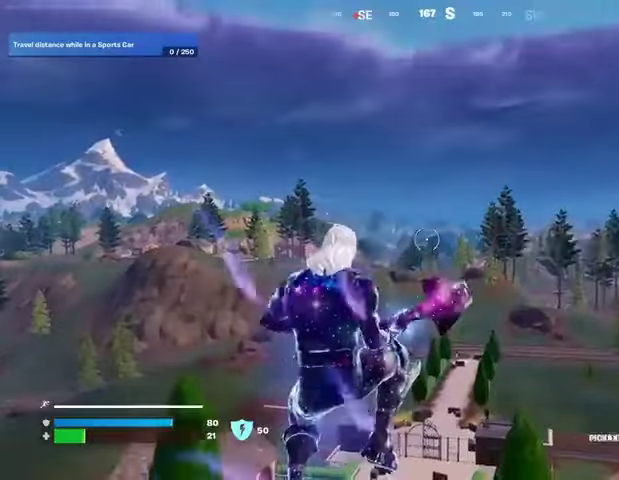
{"buttons": ["R3"], "left_stick": "down-right", "right_stick": "left", "events": [[167, "left_stick", "up-right"], [167, "right_stick", "left"], [200, "R1", "down"], [267, "R1", "up"], [300, "left_stick", "down-right"], [500, "R3", "down"]]}
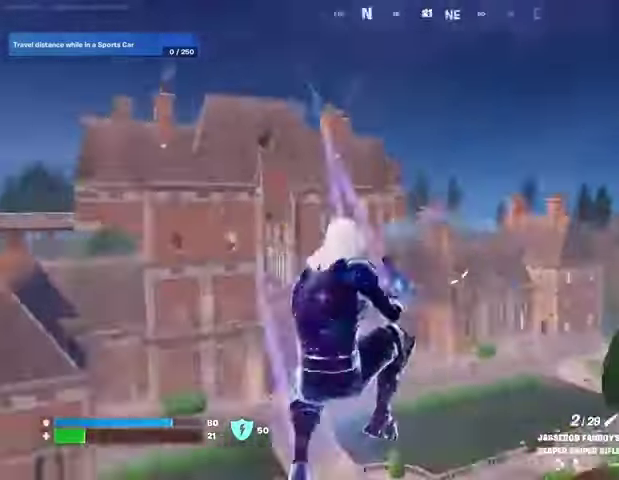
{"buttons": [], "left_stick": "down", "right_stick": "center", "events": [[100, "R3", "up"], [133, "left_stick", "down"], [200, "right_stick", "center"], [300, "SQUARE", "down"], [367, "SQUARE", "up"]]}
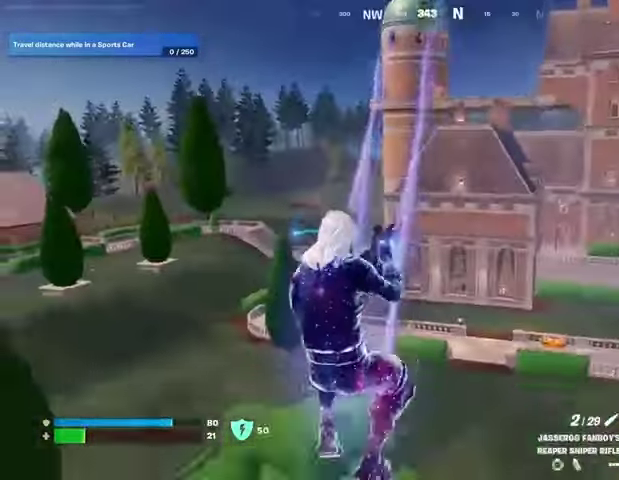
{"buttons": [], "left_stick": "up", "right_stick": "left", "events": [[67, "left_stick", "left"], [167, "right_stick", "left"], [233, "left_stick", "up-left"], [367, "left_stick", "up"]]}
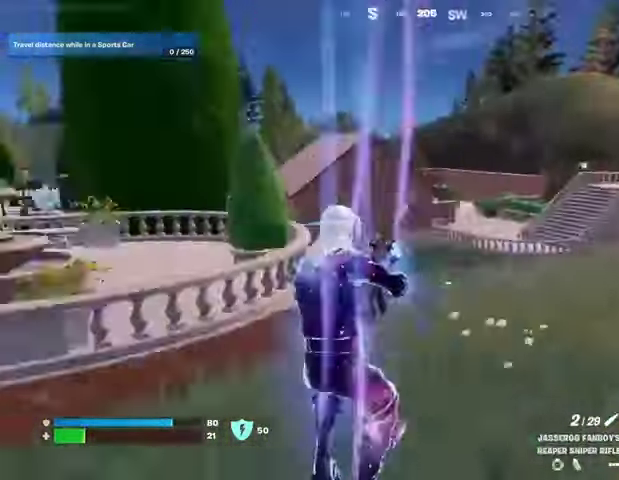
{"buttons": [], "left_stick": "left", "right_stick": "center", "events": [[67, "right_stick", "center"], [200, "CROSS", "down"], [267, "CROSS", "up"], [467, "left_stick", "left"]]}
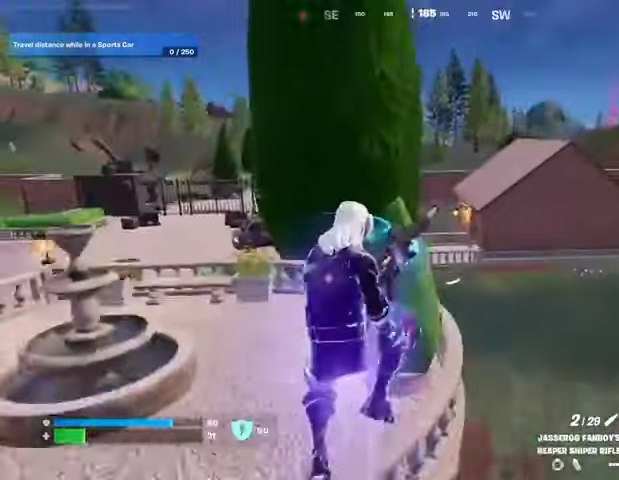
{"buttons": [], "left_stick": "left", "right_stick": "center", "events": [[67, "right_stick", "left"], [167, "right_stick", "center"]]}
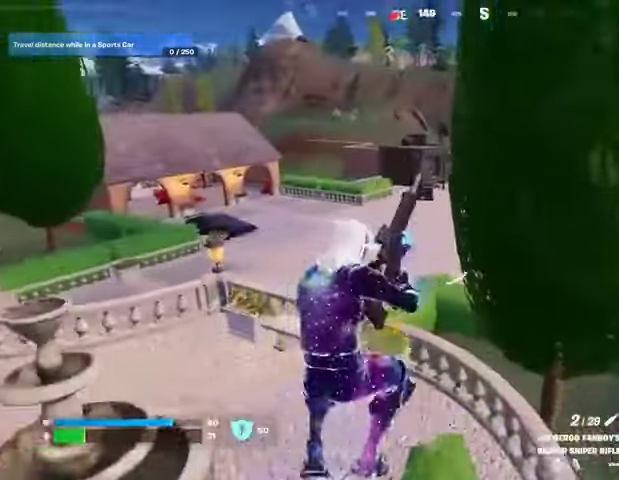
{"buttons": [], "left_stick": "up", "right_stick": "center", "events": [[133, "right_stick", "left"], [267, "left_stick", "up"], [267, "right_stick", "center"]]}
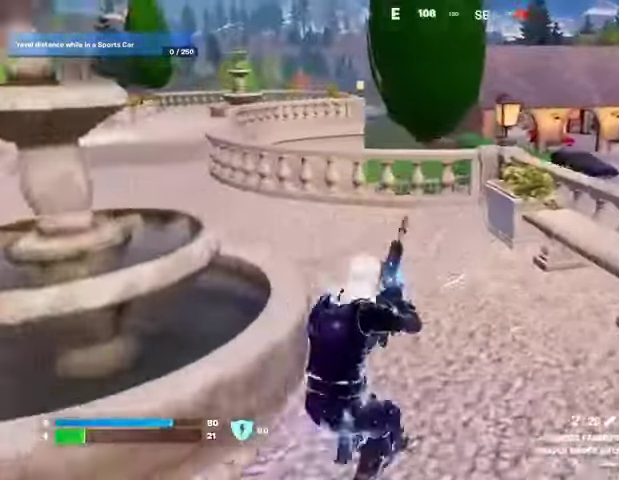
{"buttons": [], "left_stick": "up", "right_stick": "left", "events": [[433, "right_stick", "left"]]}
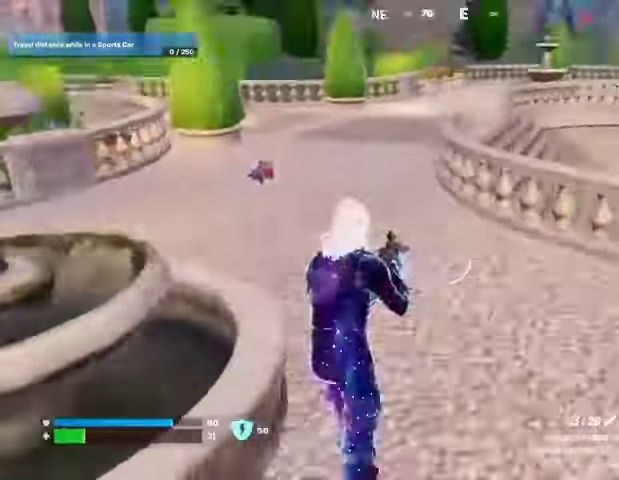
{"buttons": ["L3"], "left_stick": "up", "right_stick": "center", "events": [[100, "right_stick", "center"], [400, "L3", "down"]]}
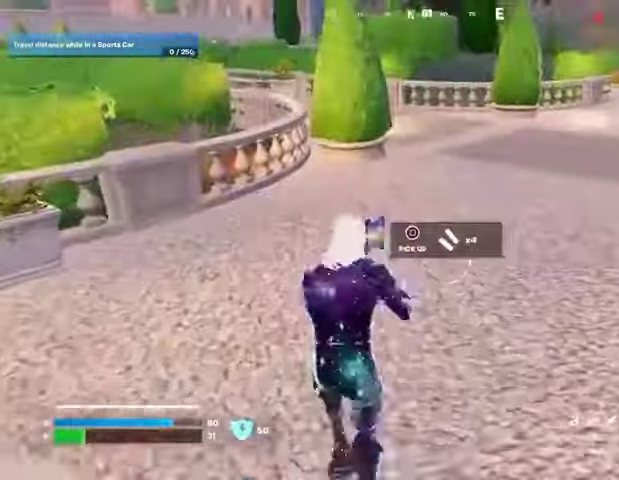
{"buttons": [], "left_stick": "up", "right_stick": "center", "events": [[33, "L3", "up"], [333, "right_stick", "left"], [500, "right_stick", "center"]]}
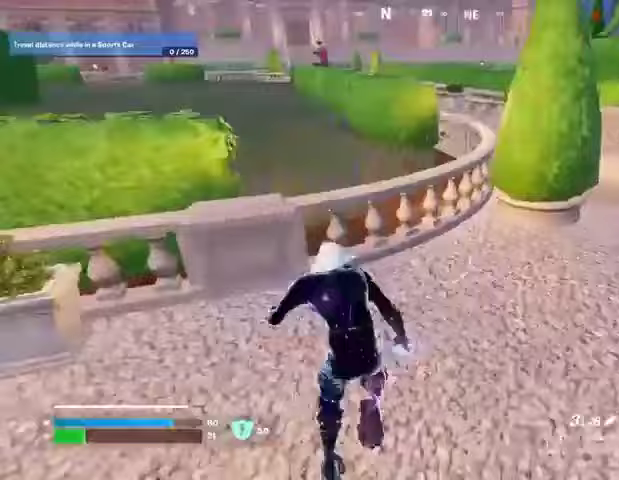
{"buttons": ["CROSS"], "left_stick": "up", "right_stick": "center", "events": [[33, "left_stick", "up-right"], [133, "right_stick", "right"], [467, "left_stick", "up"], [500, "CROSS", "down"], [500, "right_stick", "center"]]}
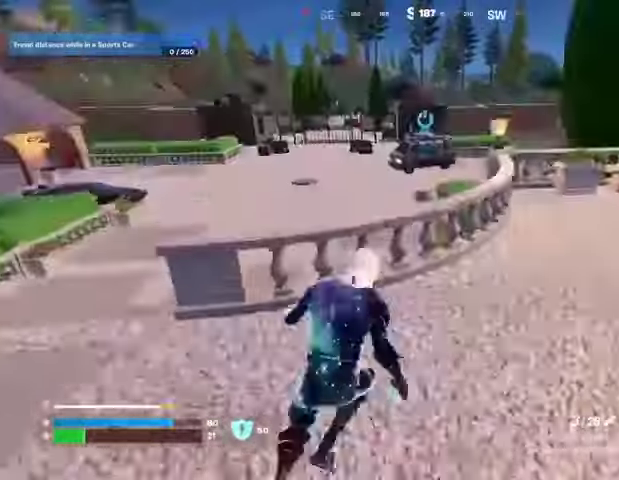
{"buttons": [], "left_stick": "up", "right_stick": "center", "events": [[33, "R1", "down"], [67, "CROSS", "up"], [167, "R1", "up"]]}
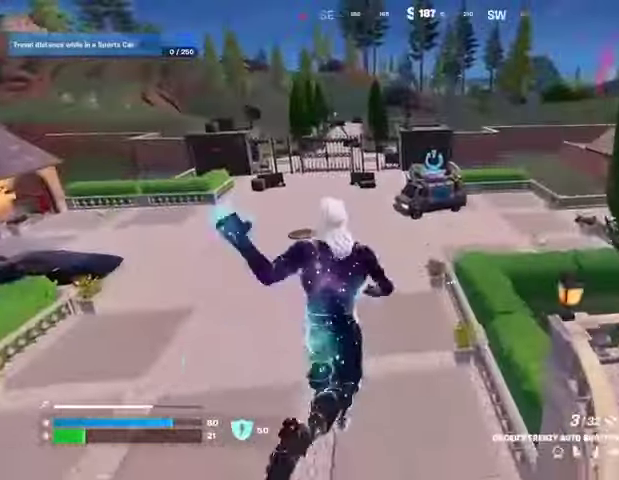
{"buttons": [], "left_stick": "up-right", "right_stick": "center", "events": [[167, "left_stick", "up-right"], [300, "R3", "down"], [400, "R3", "up"], [433, "right_stick", "right"], [500, "right_stick", "center"]]}
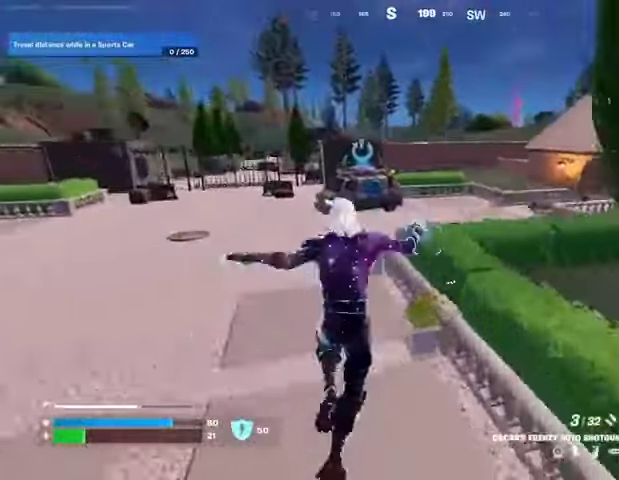
{"buttons": ["SQUARE"], "left_stick": "up", "right_stick": "center", "events": [[33, "R1", "down"], [133, "R1", "up"], [267, "CROSS", "down"], [267, "left_stick", "center"], [333, "CROSS", "up"], [467, "SQUARE", "down"], [500, "left_stick", "up"]]}
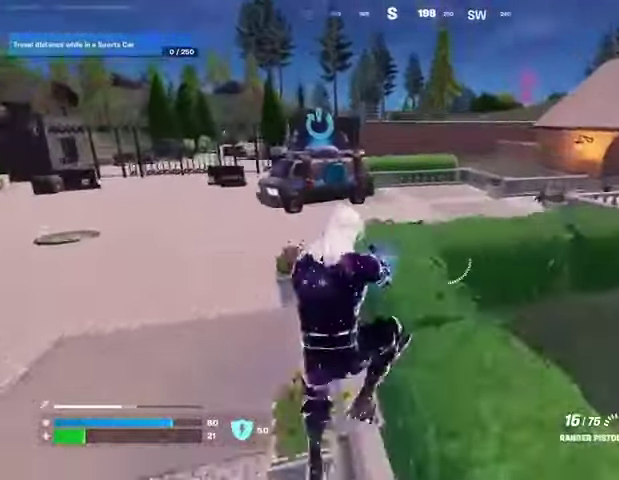
{"buttons": [], "left_stick": "up", "right_stick": "right", "events": [[33, "SQUARE", "up"], [133, "left_stick", "up-left"], [433, "left_stick", "up"], [467, "right_stick", "right"]]}
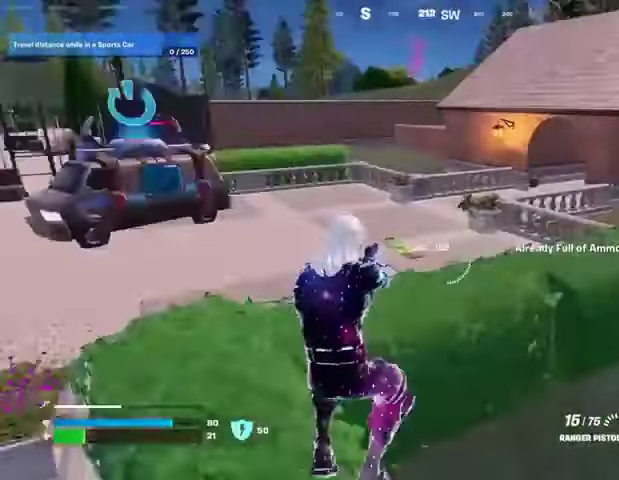
{"buttons": [], "left_stick": "up", "right_stick": "center", "events": [[33, "L1", "down"], [67, "CROSS", "down"], [67, "right_stick", "center"], [100, "CROSS", "up"], [100, "L1", "up"], [400, "SQUARE", "down"], [433, "SQUARE", "up"]]}
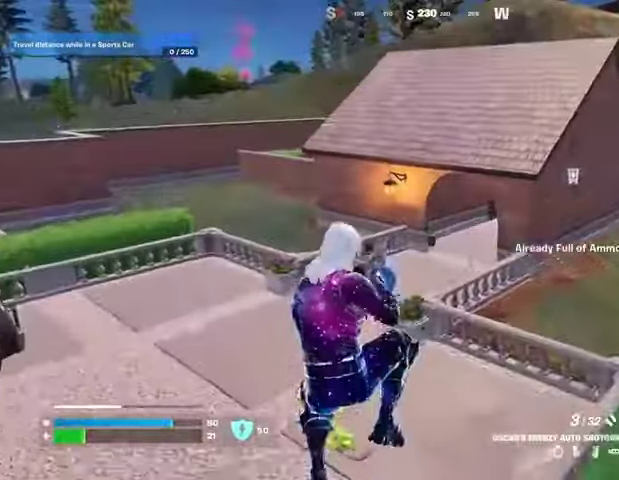
{"buttons": [], "left_stick": "up", "right_stick": "center", "events": [[33, "SQUARE", "down"], [33, "left_stick", "up-left"], [100, "SQUARE", "up"], [167, "right_stick", "left"], [233, "left_stick", "up"], [400, "right_stick", "center"]]}
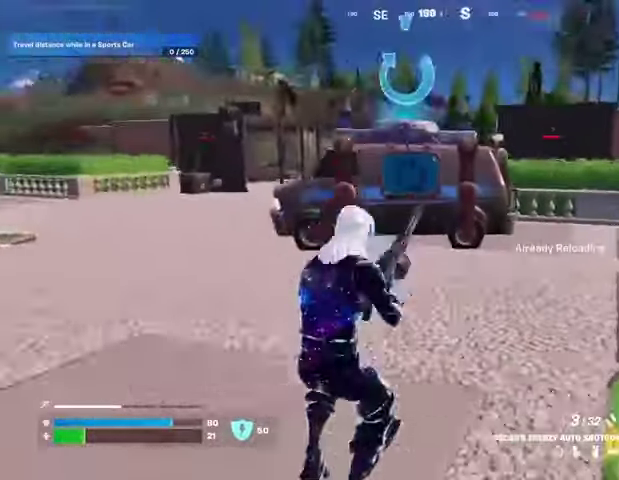
{"buttons": [], "left_stick": "up", "right_stick": "center", "events": [[300, "right_stick", "right"], [500, "right_stick", "center"]]}
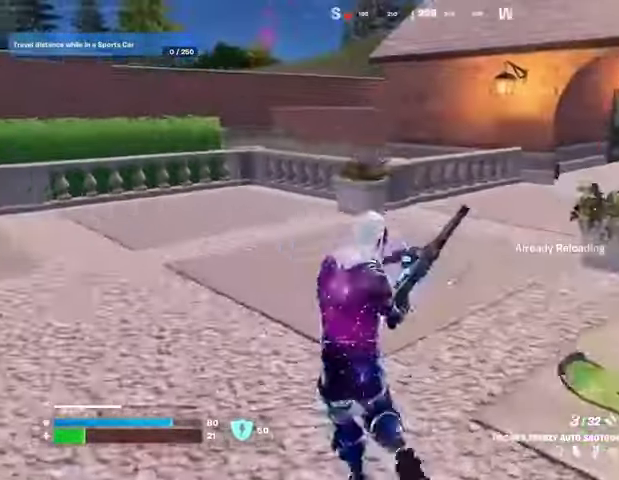
{"buttons": [], "left_stick": "up", "right_stick": "right", "events": [[467, "right_stick", "right"]]}
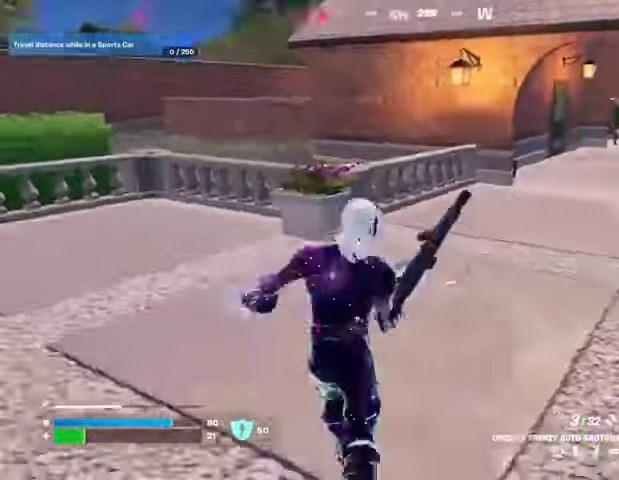
{"buttons": [], "left_stick": "up-left", "right_stick": "center", "events": [[133, "right_stick", "center"], [267, "left_stick", "up-left"]]}